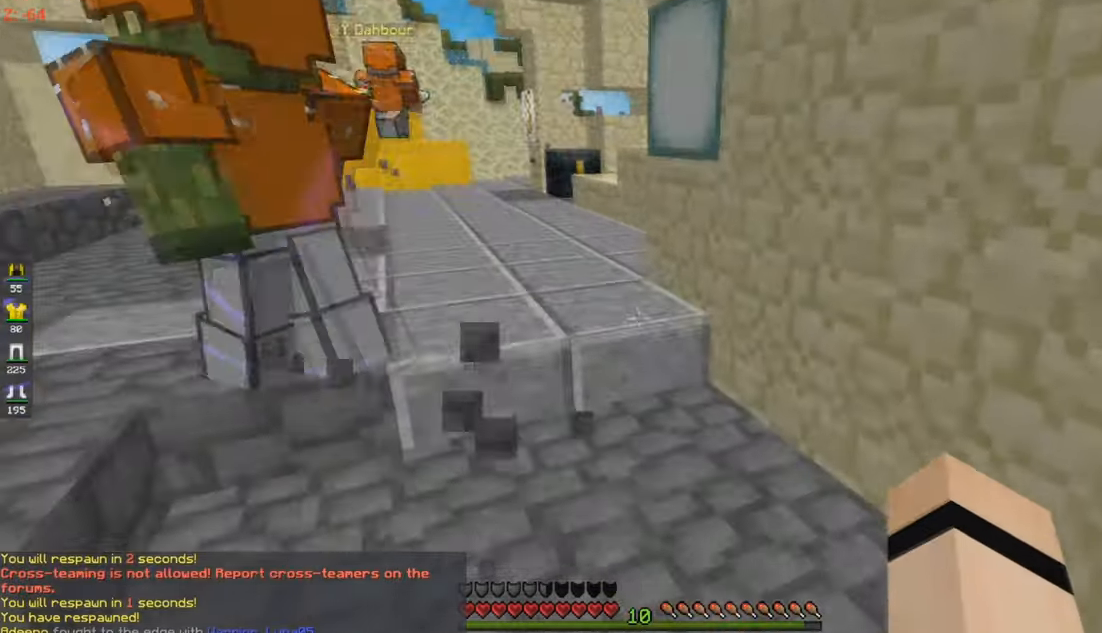
Gameplay with keyboard and mouse; each line is a JSON object with the keys and mouse buttons held at the frame after it. "events" lists presses ("down") and releases ("up") of "a", "d", "s", "w", "mouse_left" and "mouse_right" between this image and that frame as [ms after this image, input, new state], when the widget could be followed in between. "mouse_left", "mouse_right" = the "left", "right" buttons of the "mouse" list. No other keys are recorded. Fast repeated clicks can show as one long hold. Mouse movement is not recorded.
{"keys": [], "mouse": [], "events": []}
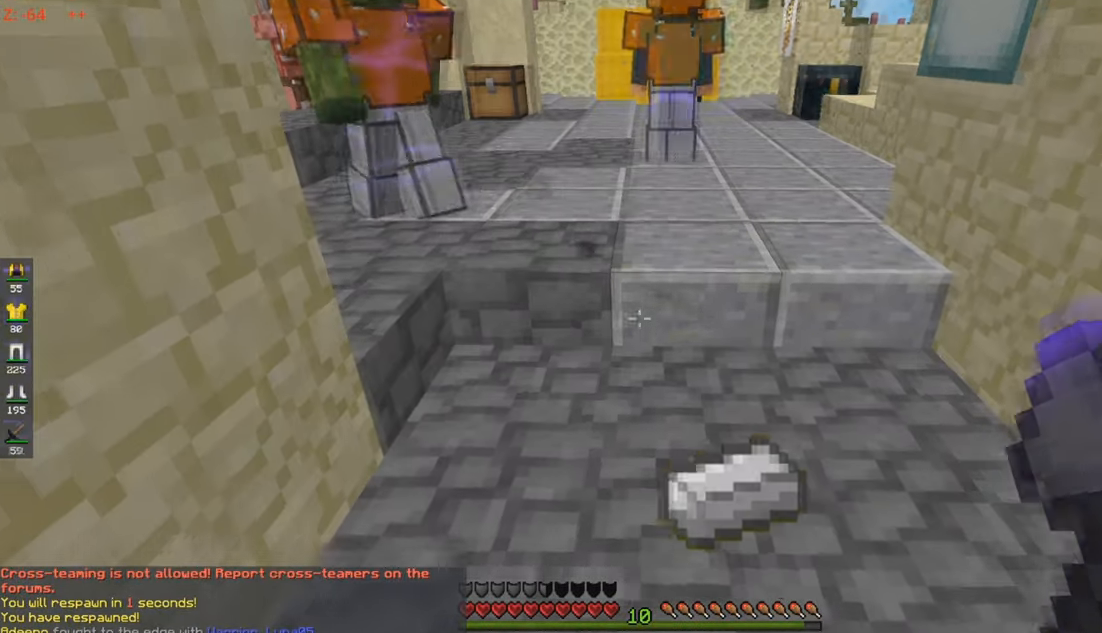
{"keys": ["d", "w"], "mouse": [], "events": [[250, "d", "down"], [400, "w", "down"]]}
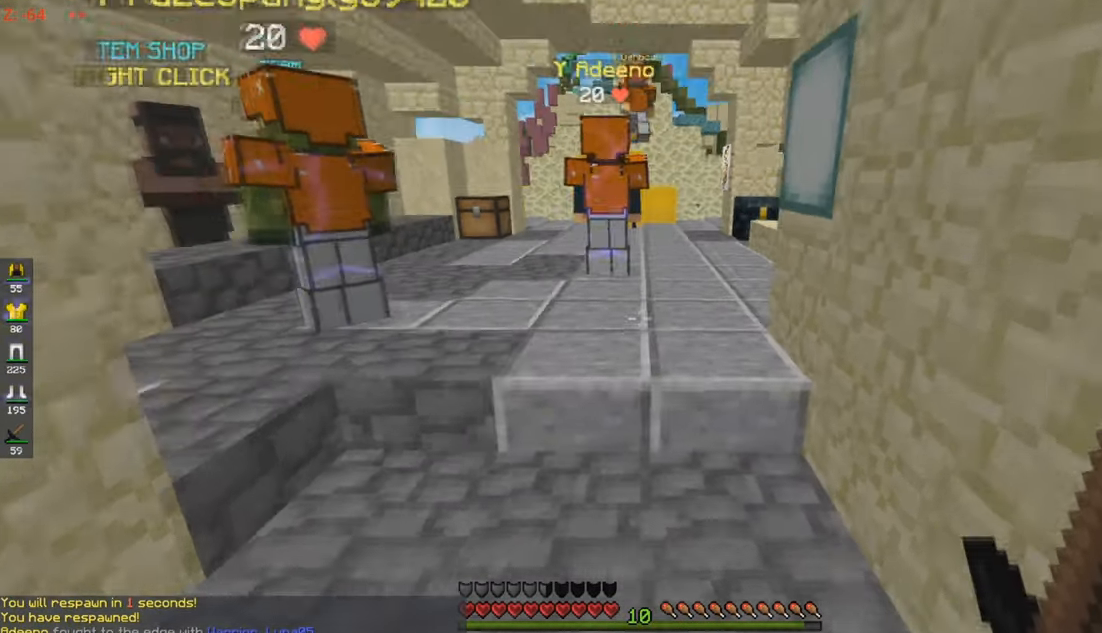
{"keys": ["s"], "mouse": ["left"], "events": [[17, "d", "up"], [167, "w", "up"], [283, "s", "down"], [417, "mouse_left", "down"]]}
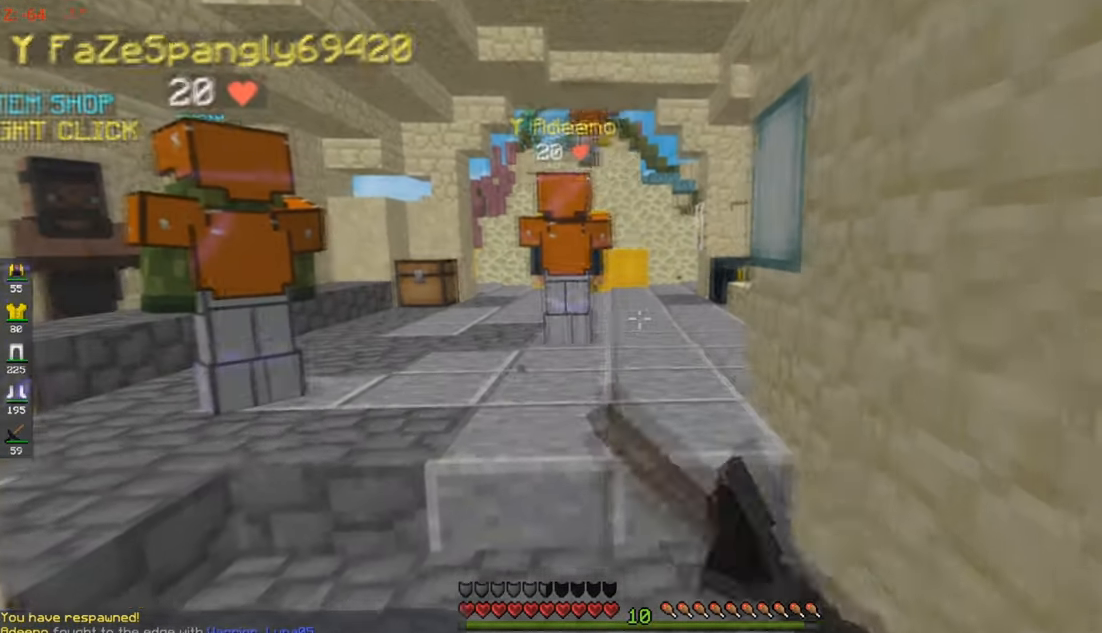
{"keys": [], "mouse": ["left"], "events": [[167, "s", "up"], [233, "mouse_left", "up"], [350, "mouse_left", "down"]]}
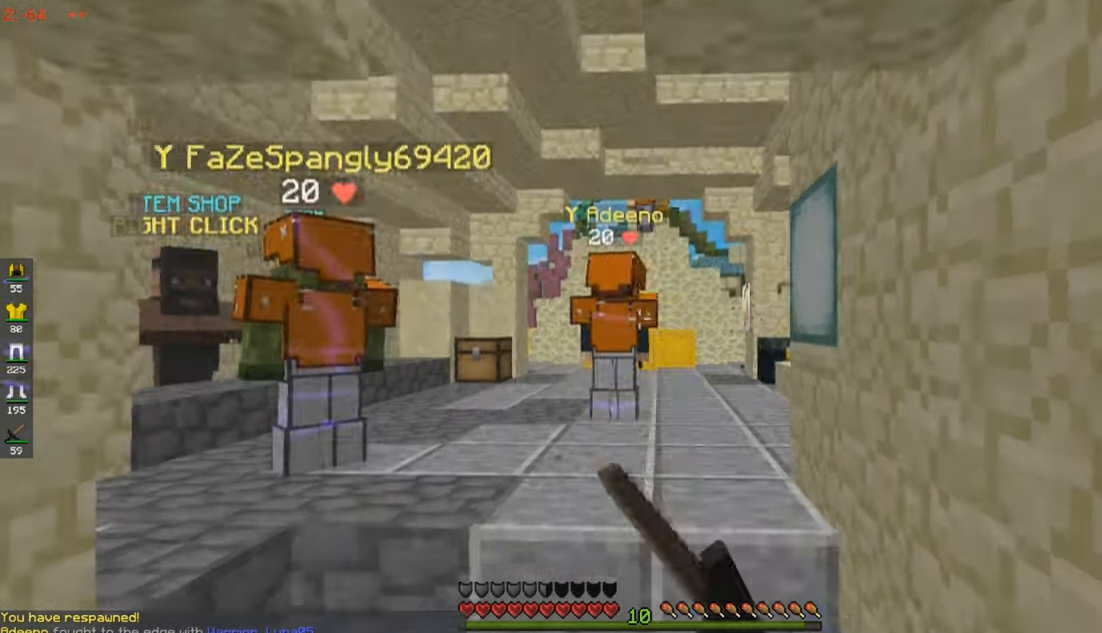
{"keys": ["w"], "mouse": ["left"], "events": [[33, "mouse_left", "up"], [33, "w", "down"], [117, "mouse_left", "down"]]}
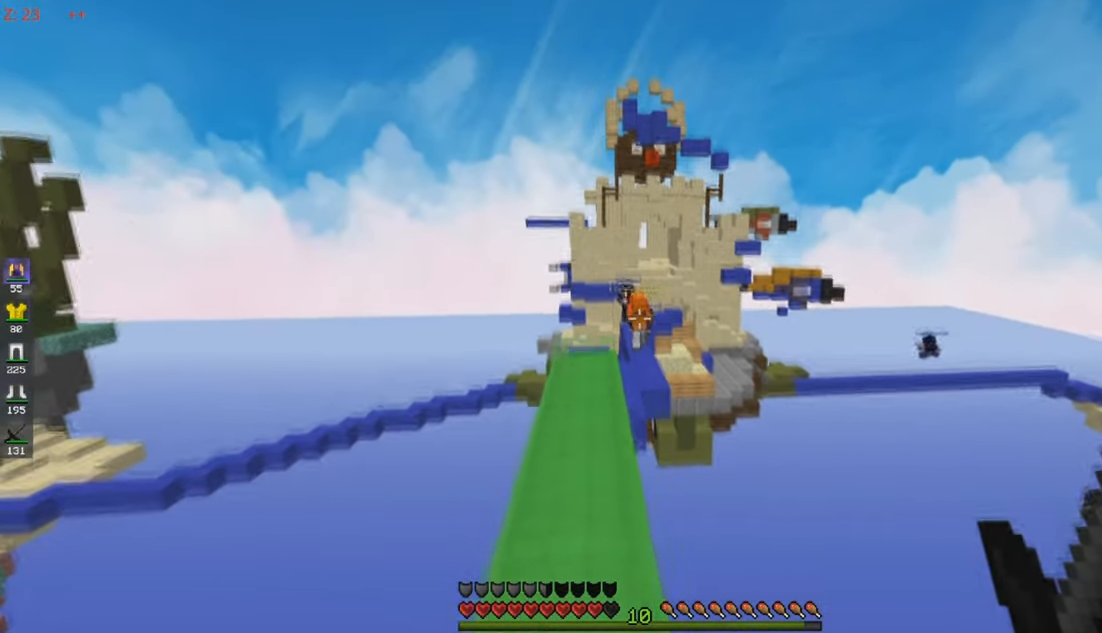
{"keys": ["w"], "mouse": [], "events": [[33, "mouse_left", "up"]]}
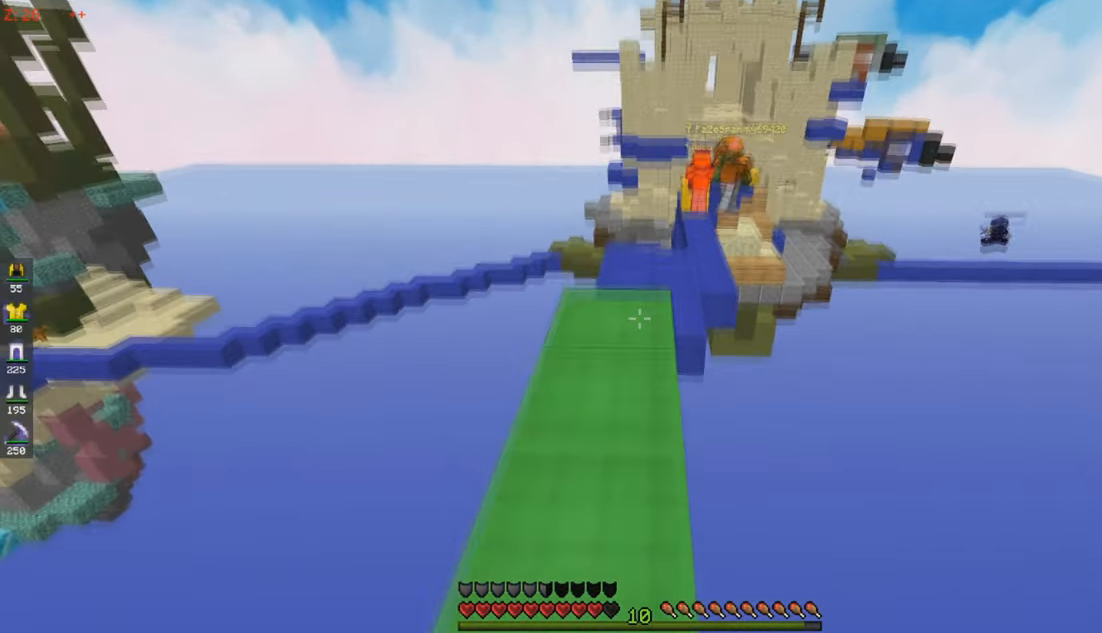
{"keys": ["w"], "mouse": [], "events": []}
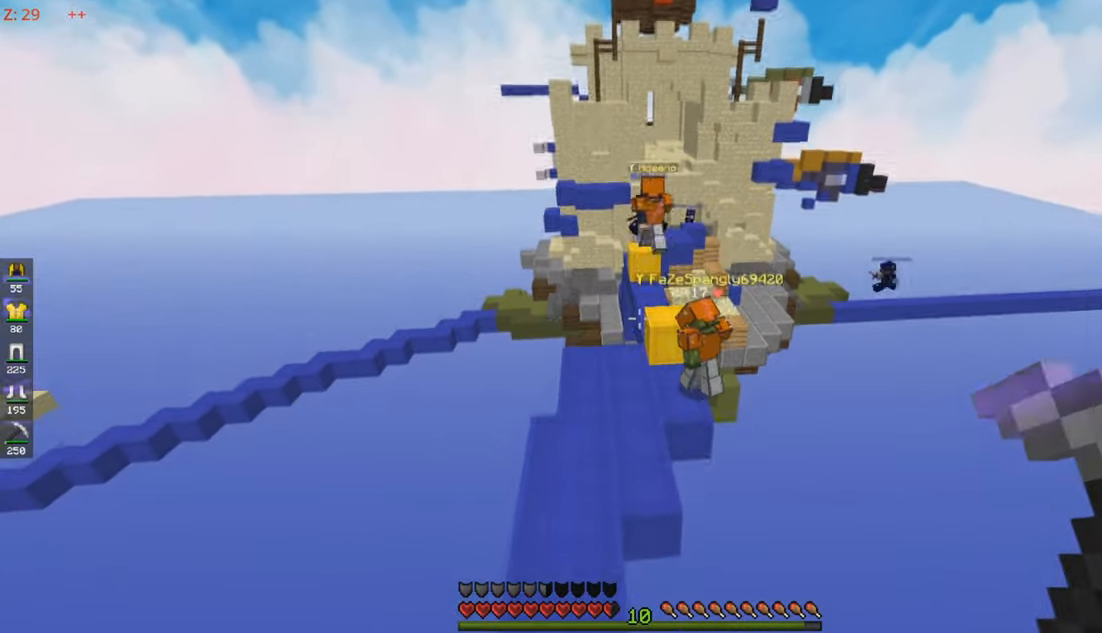
{"keys": ["w"], "mouse": [], "events": []}
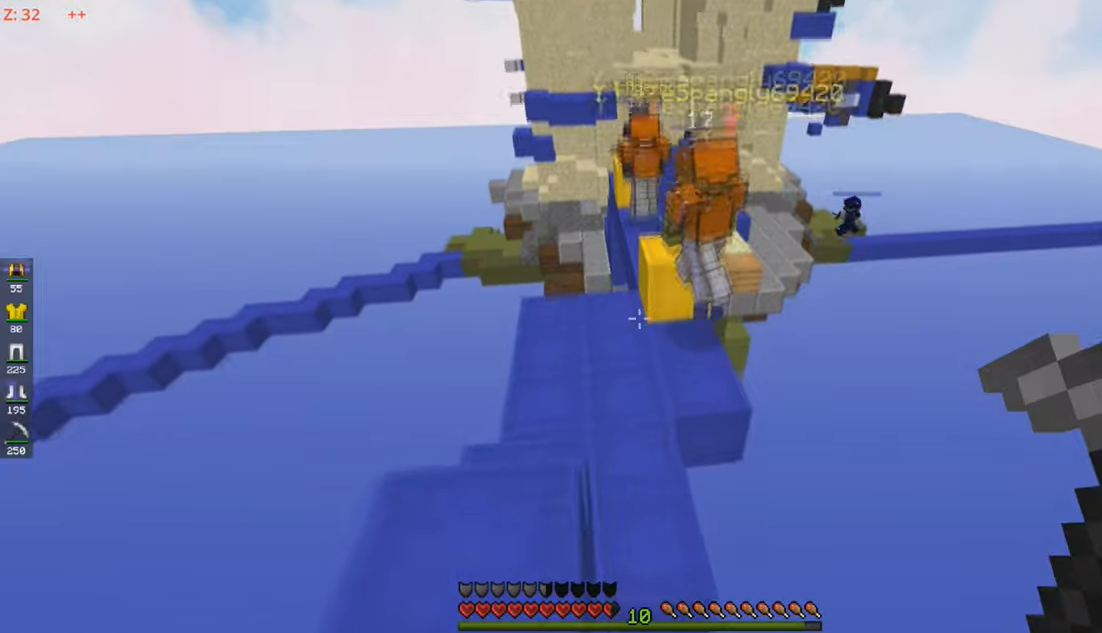
{"keys": ["w"], "mouse": [], "events": [[34, "a", "down"], [334, "a", "up"]]}
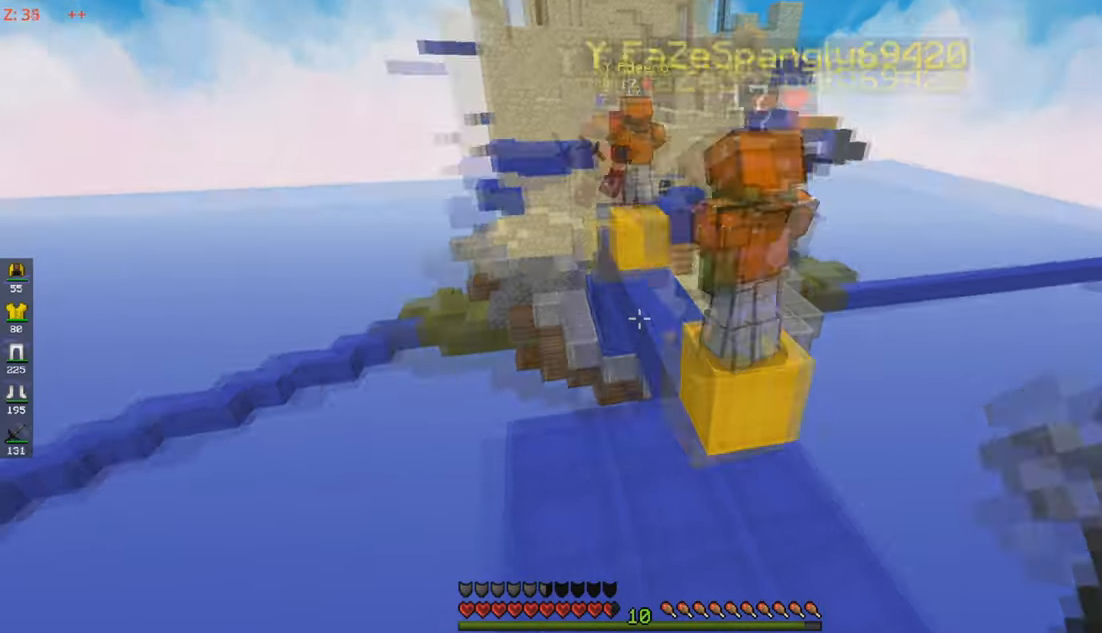
{"keys": ["w"], "mouse": [], "events": []}
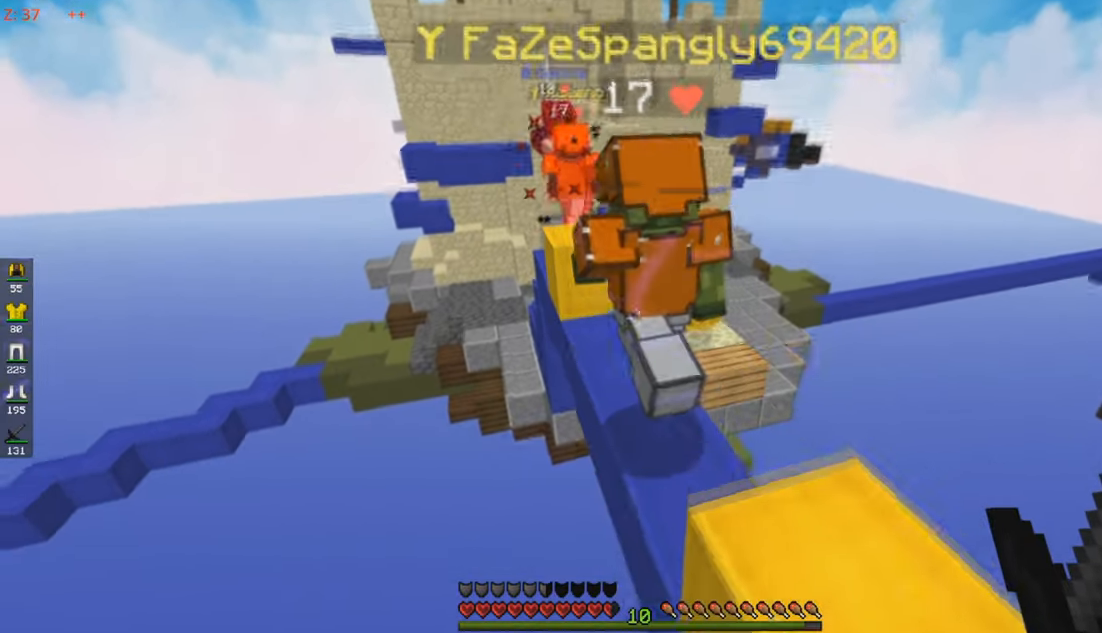
{"keys": ["w"], "mouse": [], "events": []}
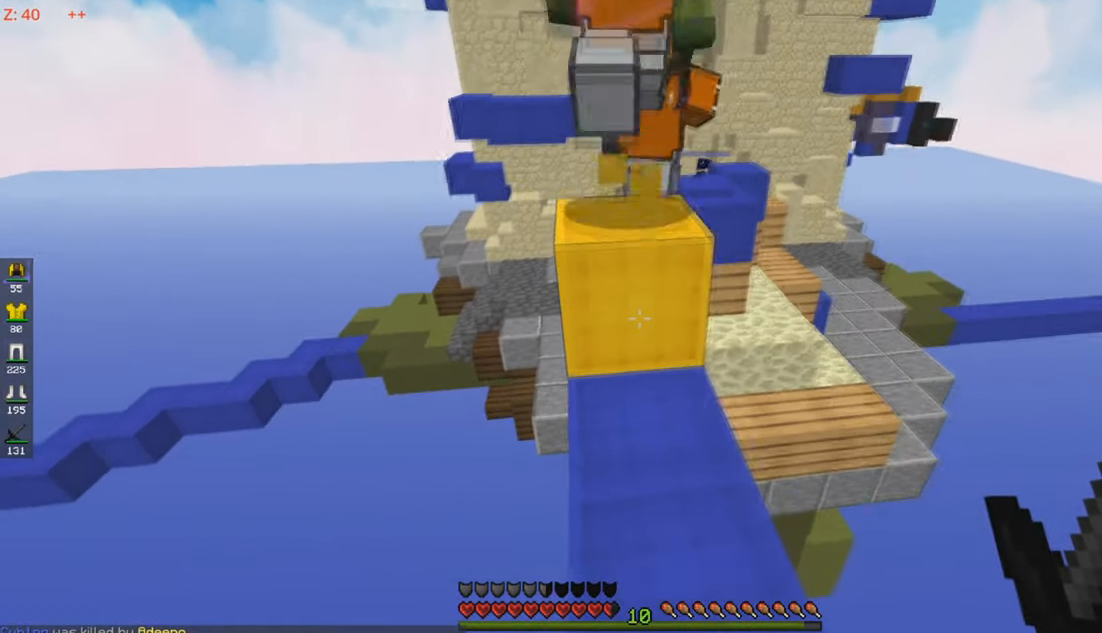
{"keys": ["w"], "mouse": [], "events": []}
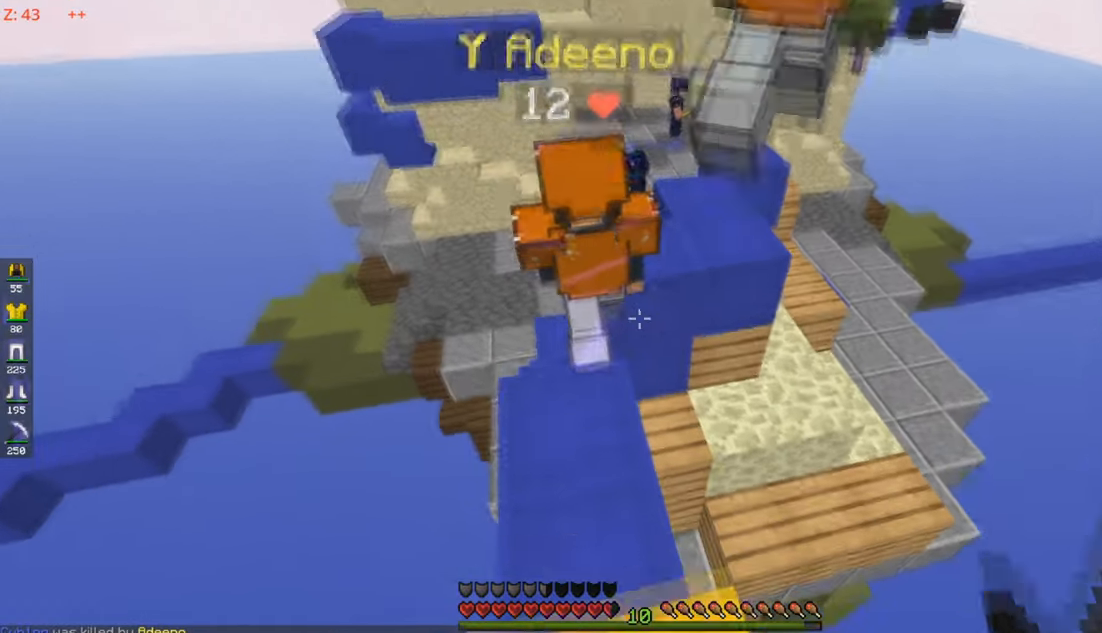
{"keys": ["w"], "mouse": ["left"], "events": [[484, "mouse_left", "down"]]}
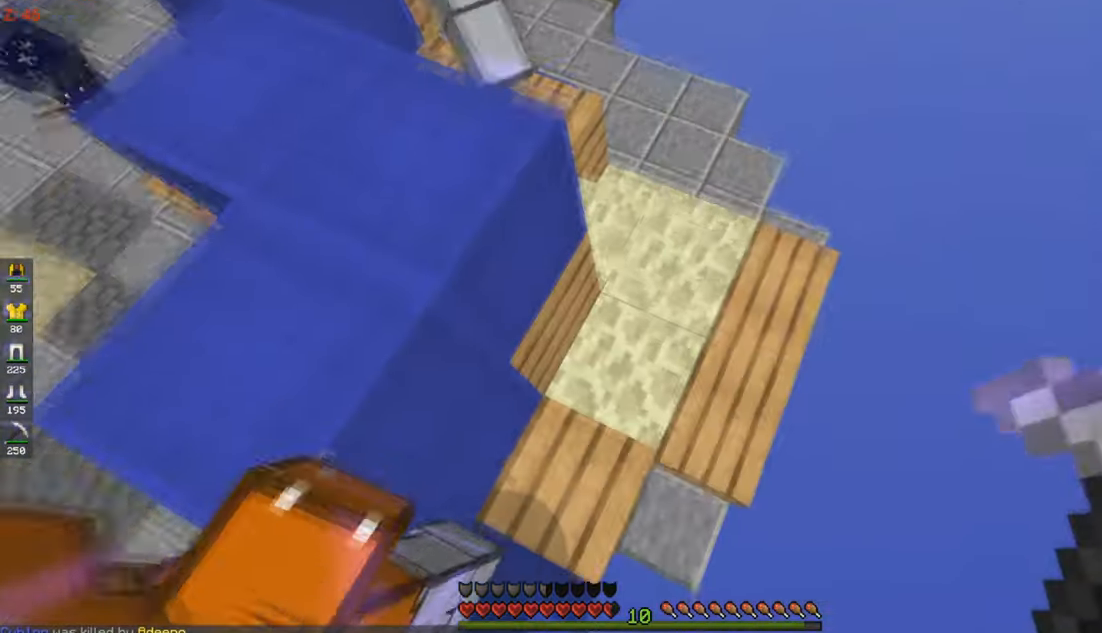
{"keys": ["a"], "mouse": ["left"], "events": [[184, "d", "down"], [234, "w", "up"], [384, "d", "up"], [467, "a", "down"]]}
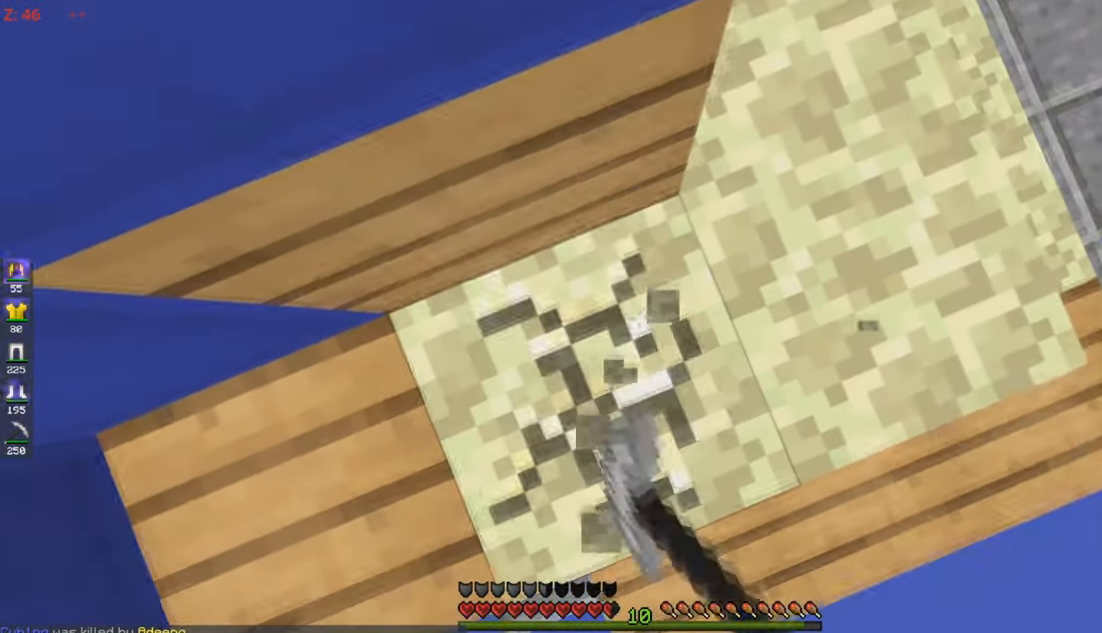
{"keys": [], "mouse": ["left"], "events": [[117, "a", "up"], [267, "s", "down"], [484, "s", "up"]]}
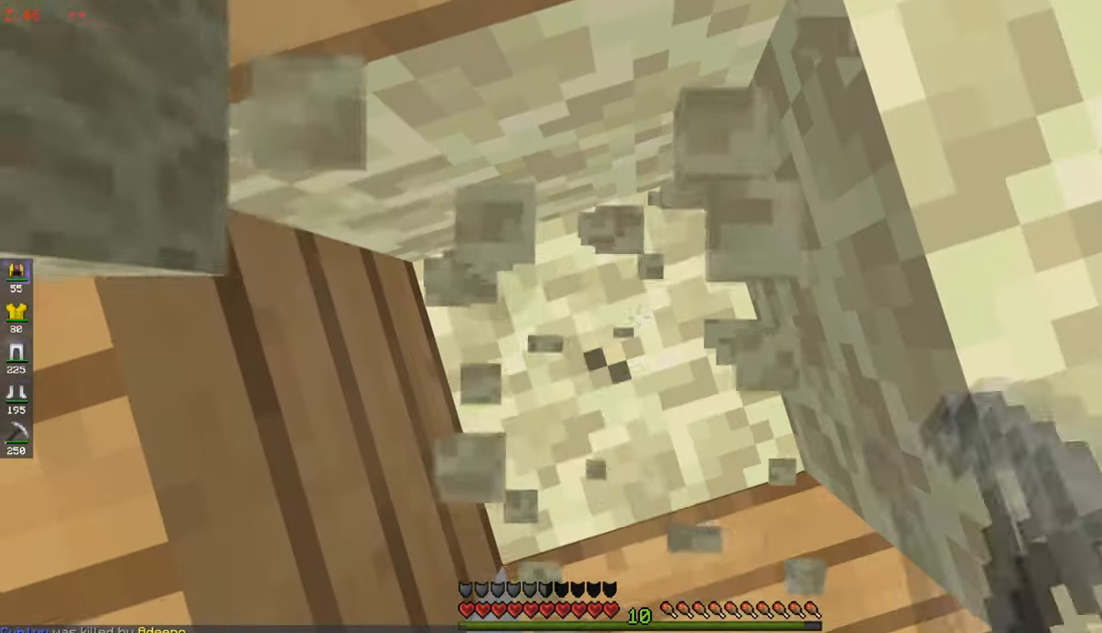
{"keys": [], "mouse": ["left"], "events": []}
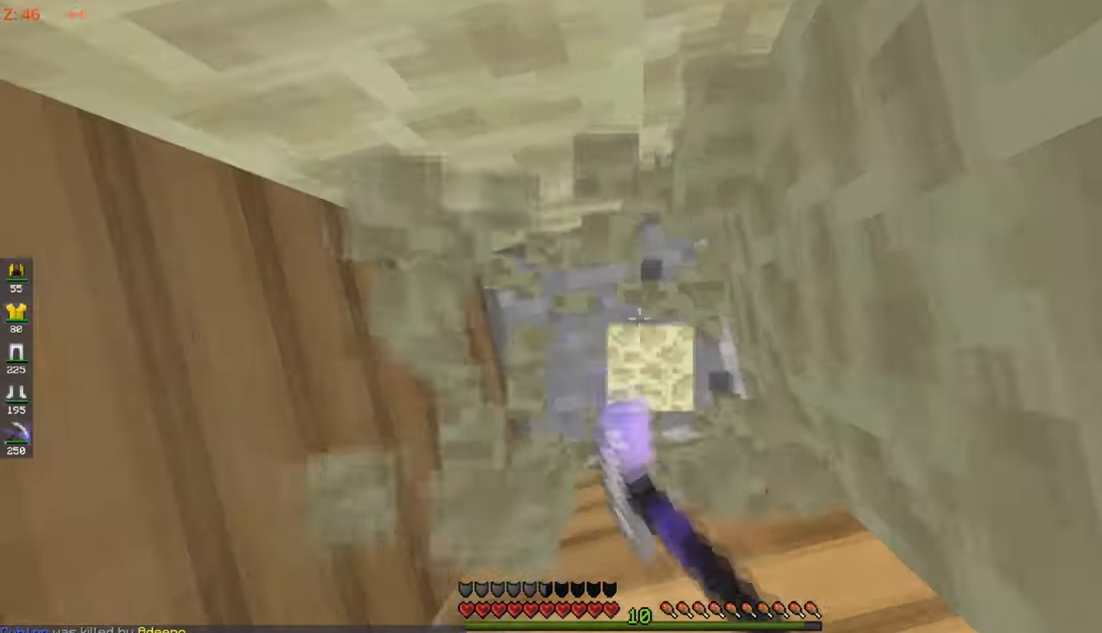
{"keys": [], "mouse": ["left"], "events": []}
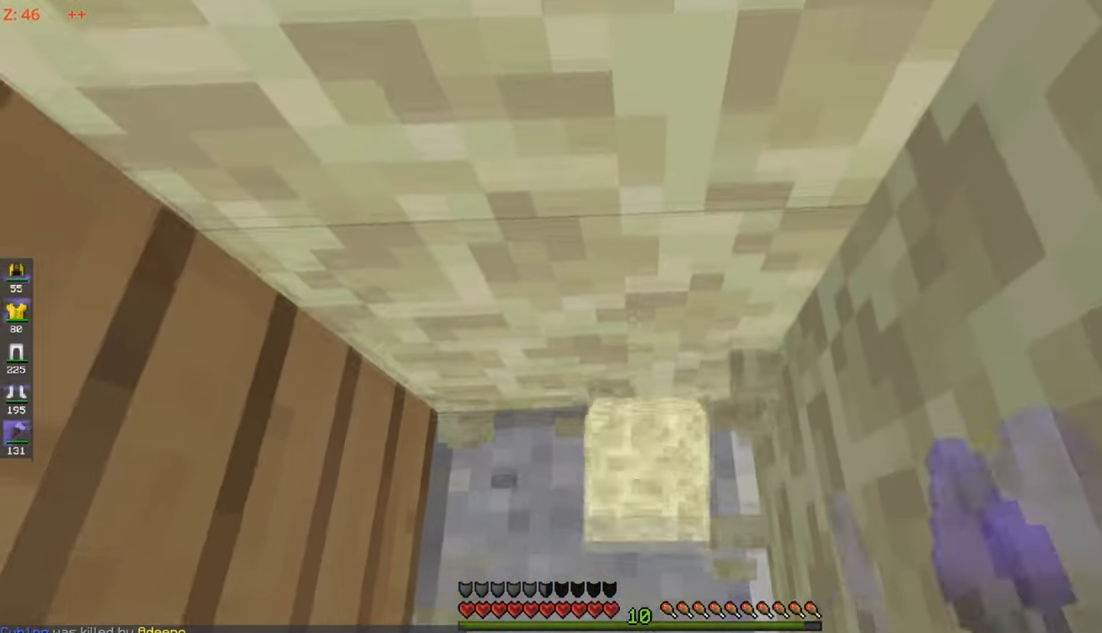
{"keys": ["s"], "mouse": ["left"], "events": [[317, "s", "down"]]}
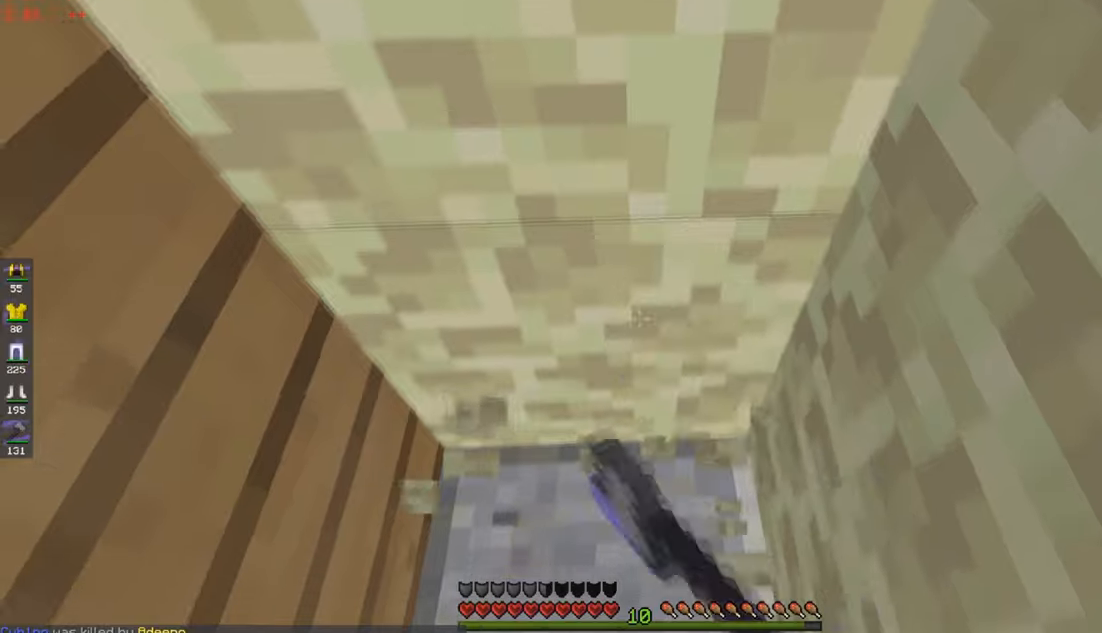
{"keys": [], "mouse": ["left"], "events": [[133, "s", "up"]]}
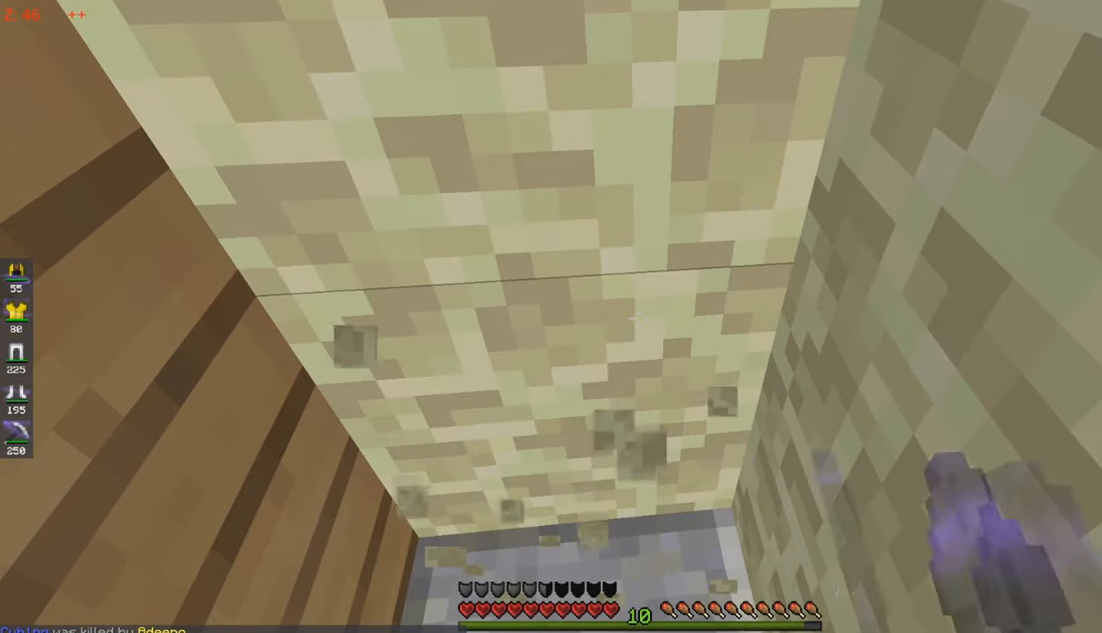
{"keys": ["a", "s"], "mouse": ["left"], "events": [[316, "a", "down"], [433, "s", "down"]]}
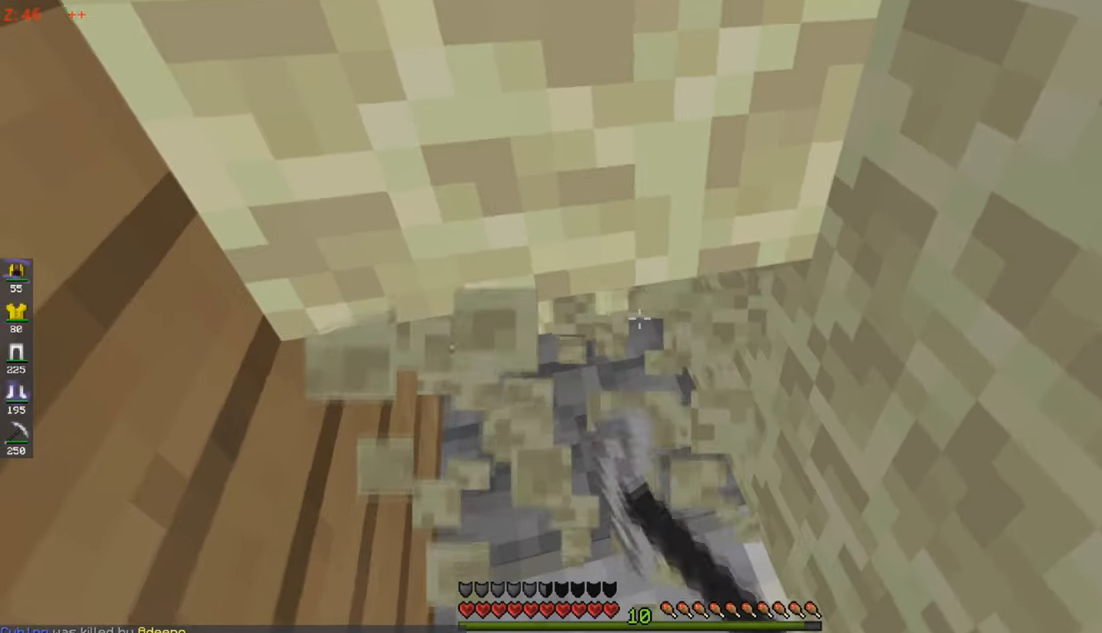
{"keys": [], "mouse": ["left"], "events": [[16, "a", "up"], [200, "s", "up"]]}
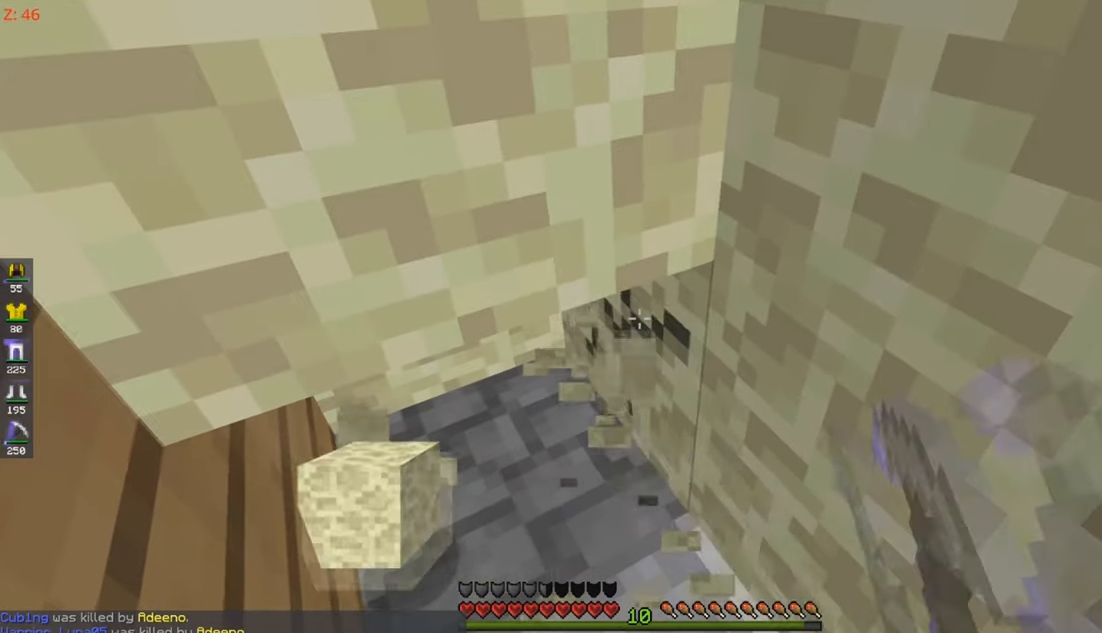
{"keys": [], "mouse": ["left"], "events": []}
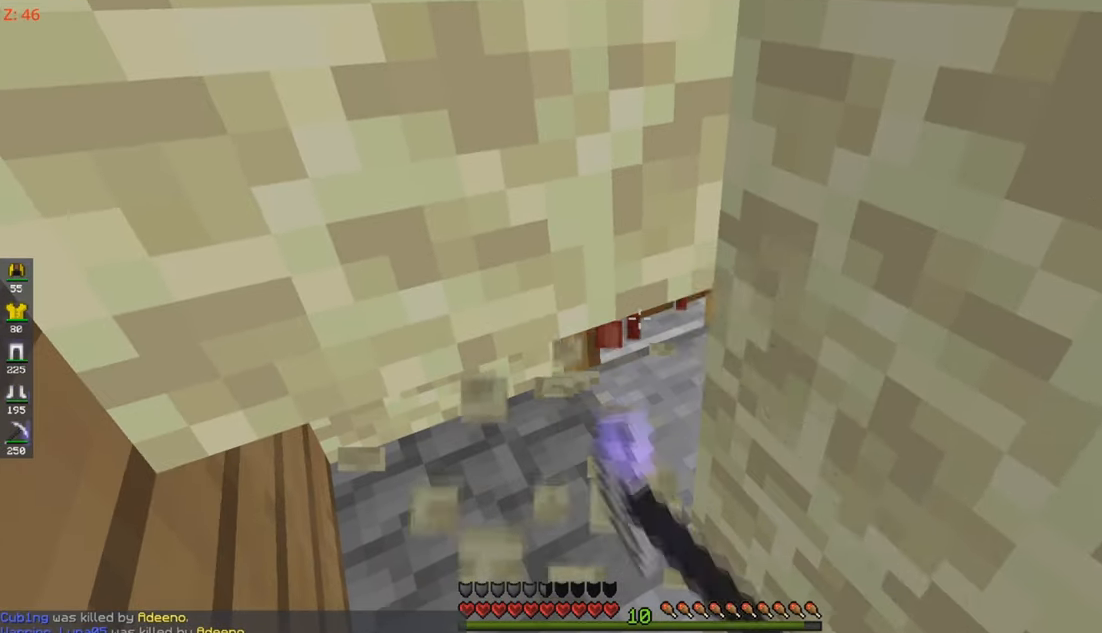
{"keys": [], "mouse": ["left"], "events": []}
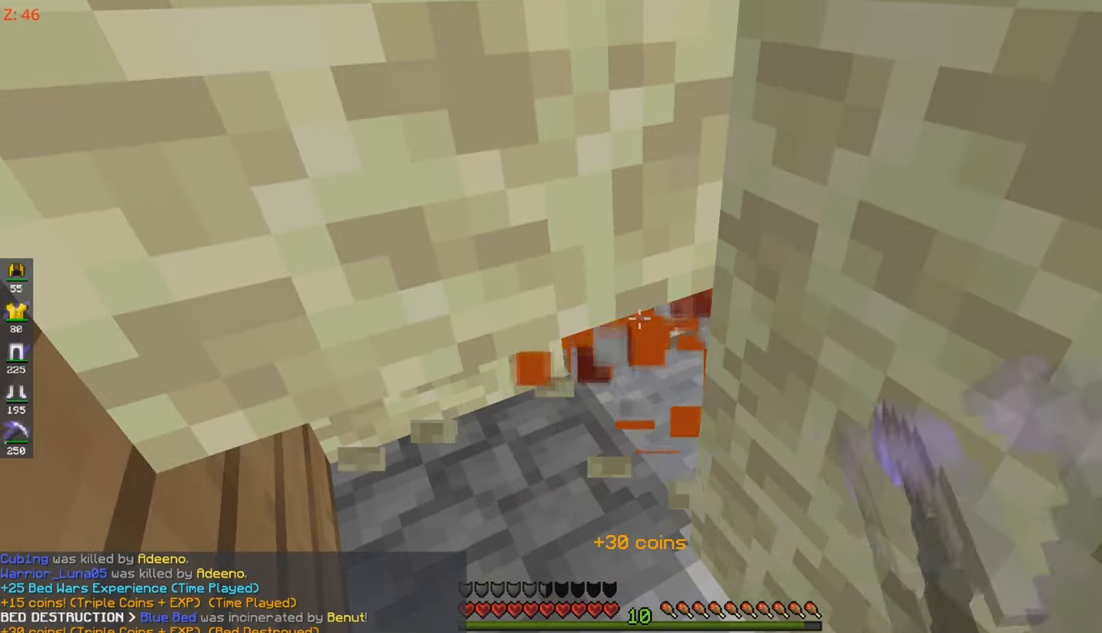
{"keys": ["w"], "mouse": ["left"], "events": [[333, "w", "down"]]}